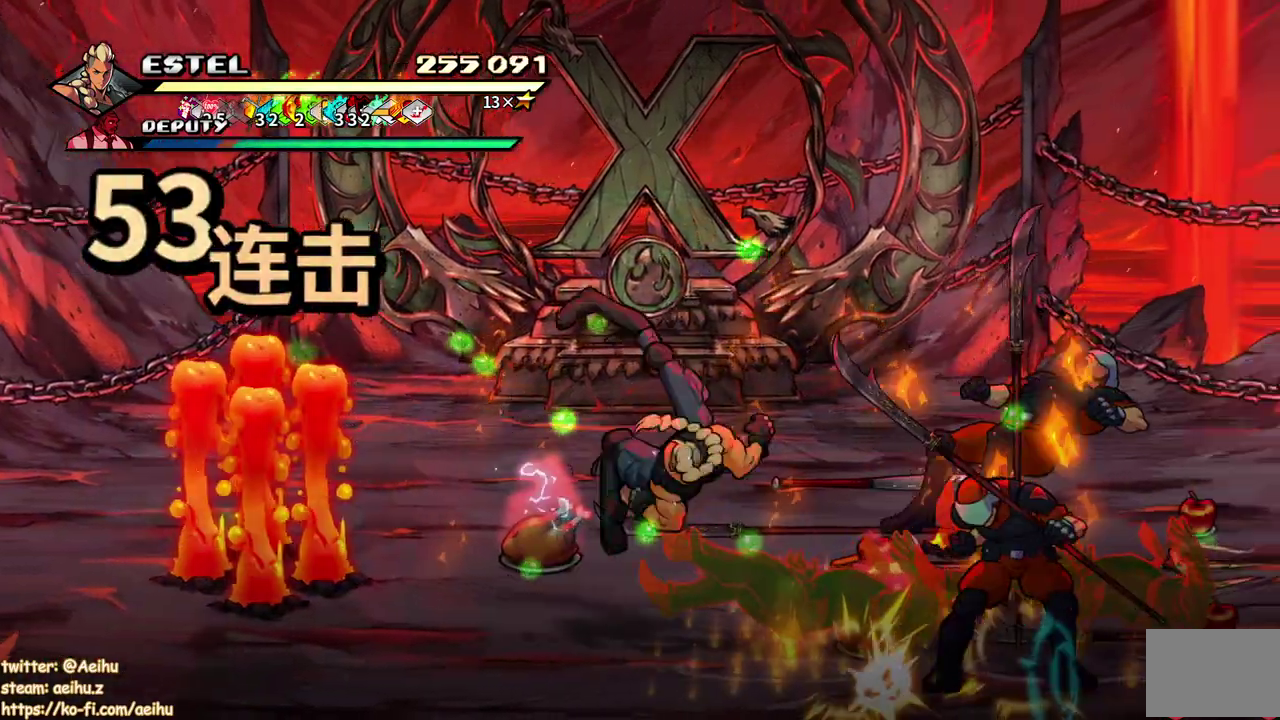
Gameplay with a controller (PlayStation layout); each line is a JSON object with the inputs held at the frame after it. "events" lists button and stick changes between this image and that frame as [ms after this image, input, new state], when the widget could be followed in between. Not read: L3 R2 R3 left_stick right_stick.
{"buttons": ["SQUARE", "DPAD_RIGHT"], "events": [[17, "SQUARE", "down"], [33, "DPAD_RIGHT", "down"], [133, "SQUARE", "up"], [183, "SQUARE", "down"], [267, "DPAD_RIGHT", "up"], [267, "SQUARE", "up"], [333, "DPAD_RIGHT", "down"], [333, "SQUARE", "down"], [400, "DPAD_RIGHT", "up"], [417, "SQUARE", "up"], [450, "DPAD_RIGHT", "down"], [483, "SQUARE", "down"]]}
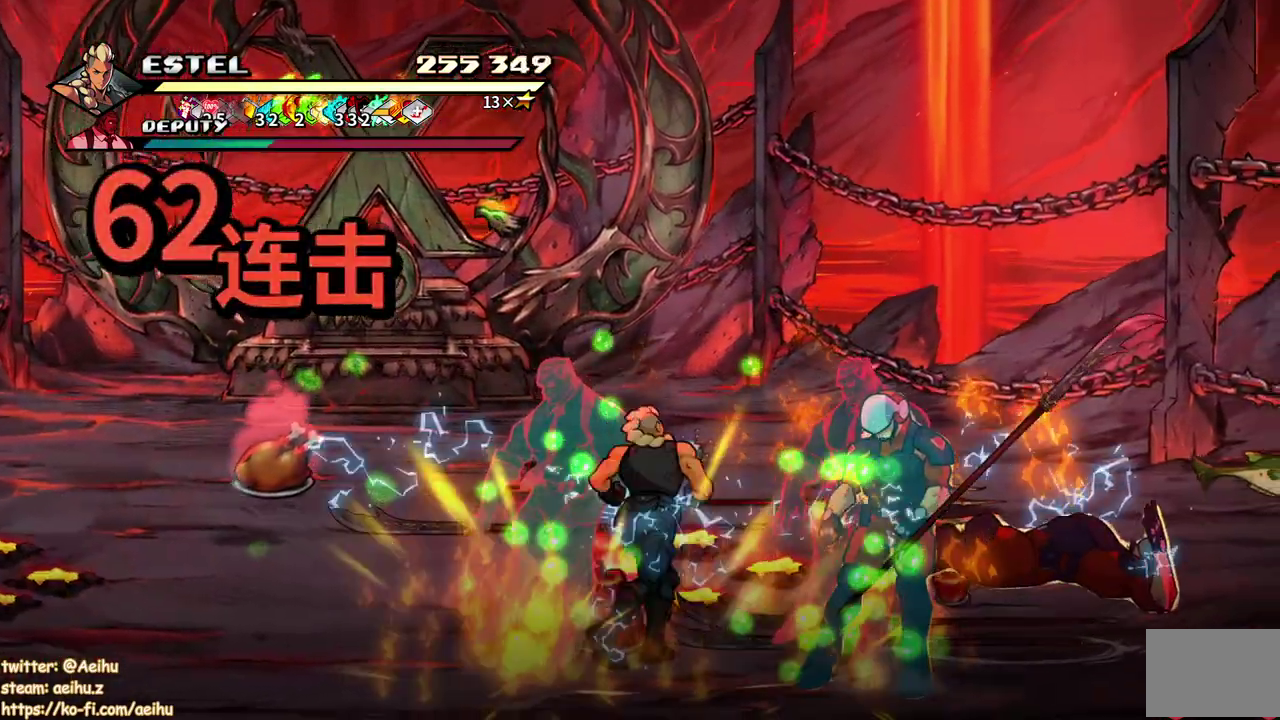
{"buttons": ["SQUARE", "DPAD_RIGHT"], "events": [[33, "DPAD_RIGHT", "up"], [67, "SQUARE", "up"], [83, "DPAD_RIGHT", "down"], [133, "SQUARE", "down"]]}
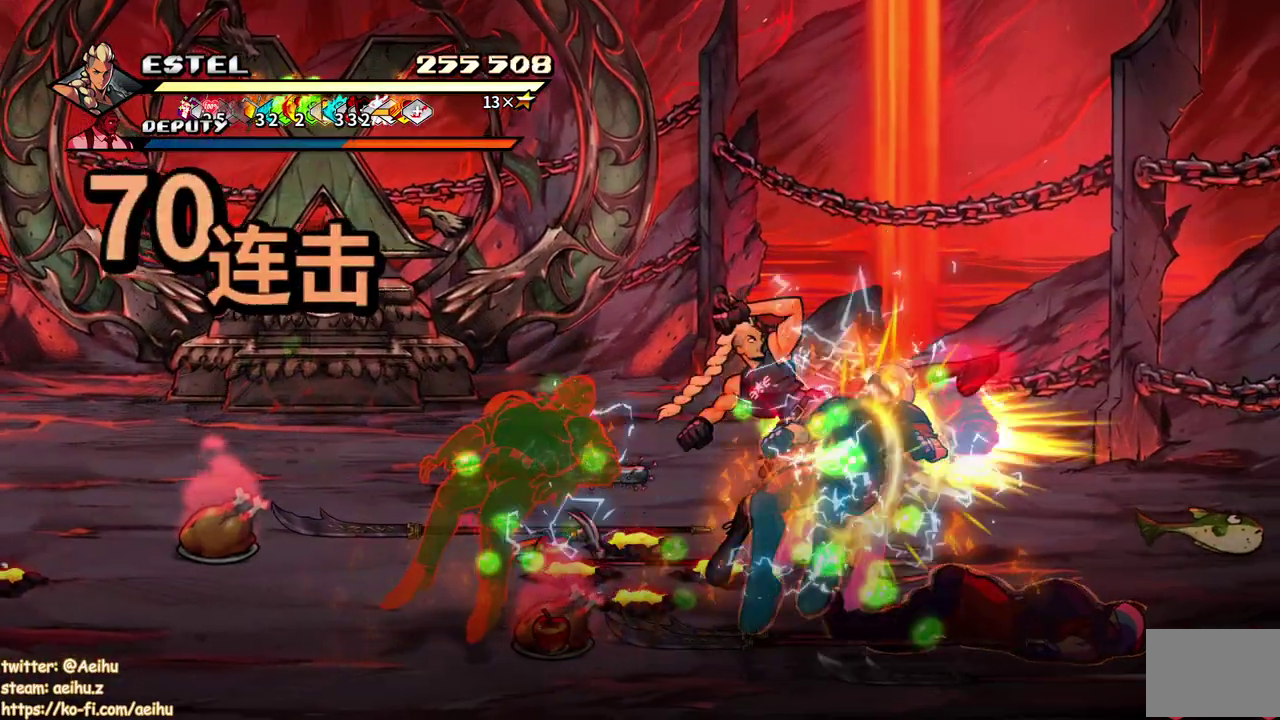
{"buttons": ["SQUARE", "DPAD_RIGHT"], "events": []}
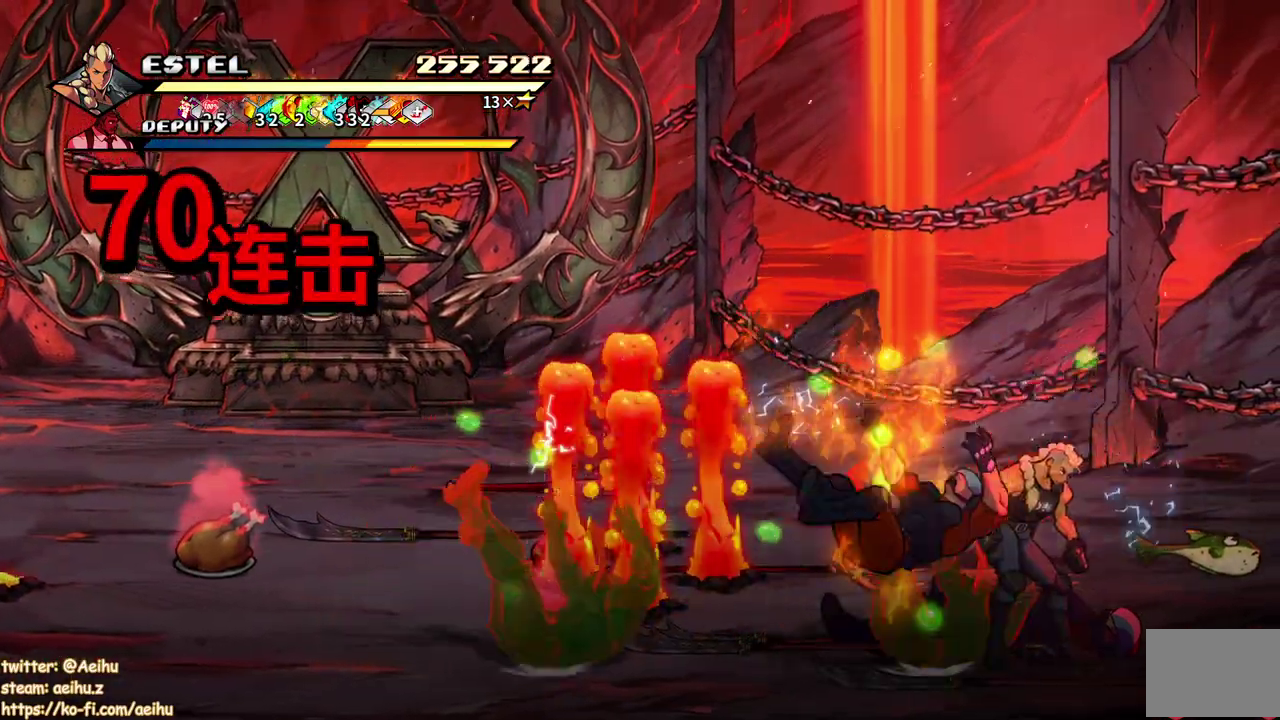
{"buttons": ["SQUARE", "DPAD_LEFT"], "events": [[450, "DPAD_RIGHT", "up"], [483, "DPAD_LEFT", "down"]]}
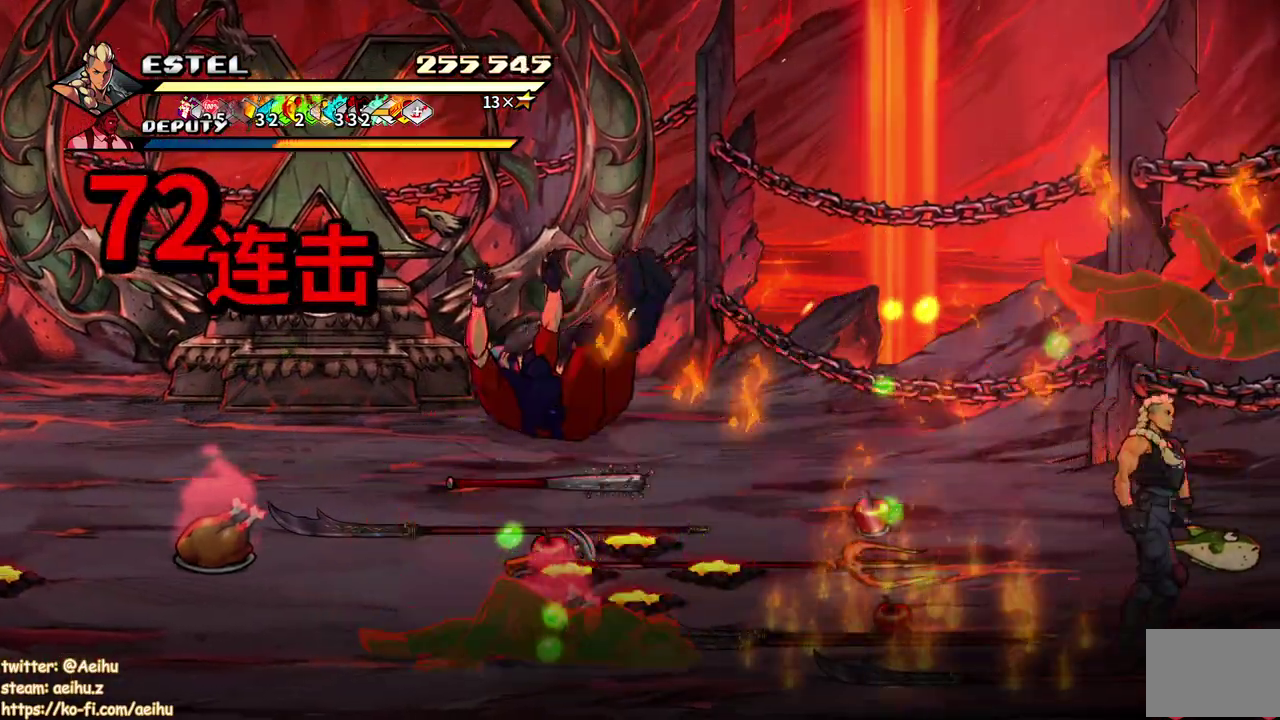
{"buttons": ["SQUARE", "DPAD_LEFT"], "events": [[183, "DPAD_UP", "down"], [317, "DPAD_UP", "up"]]}
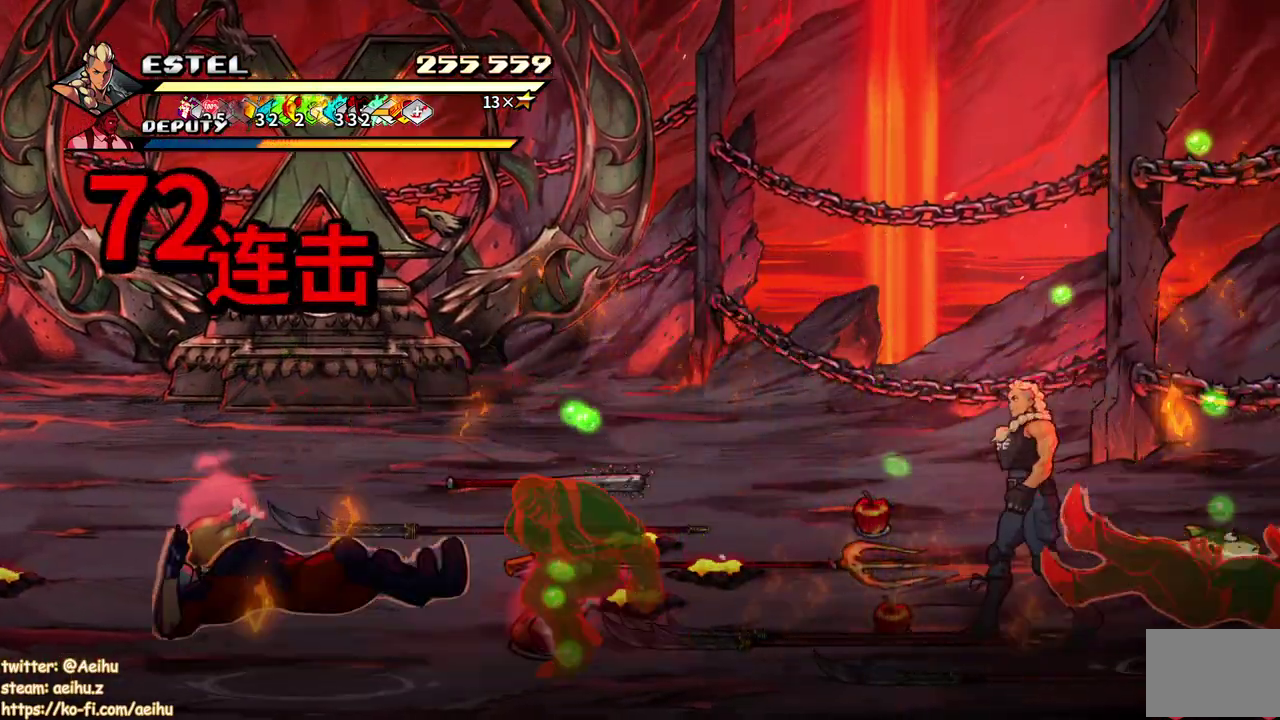
{"buttons": ["DPAD_LEFT"], "events": [[133, "SQUARE", "up"]]}
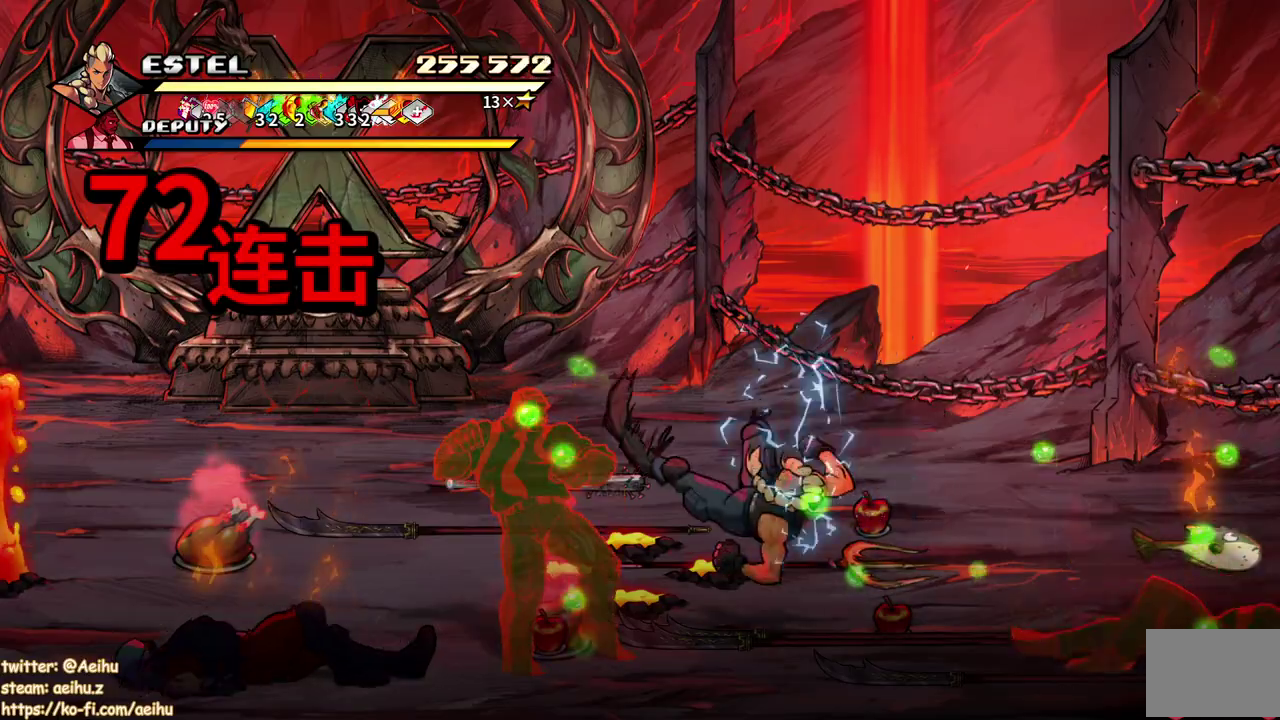
{"buttons": ["SQUARE", "DPAD_LEFT"], "events": [[100, "DPAD_LEFT", "up"], [117, "SQUARE", "down"], [167, "DPAD_LEFT", "down"], [200, "SQUARE", "up"], [267, "DPAD_LEFT", "up"], [267, "SQUARE", "down"], [317, "DPAD_LEFT", "down"], [350, "SQUARE", "up"], [417, "SQUARE", "down"]]}
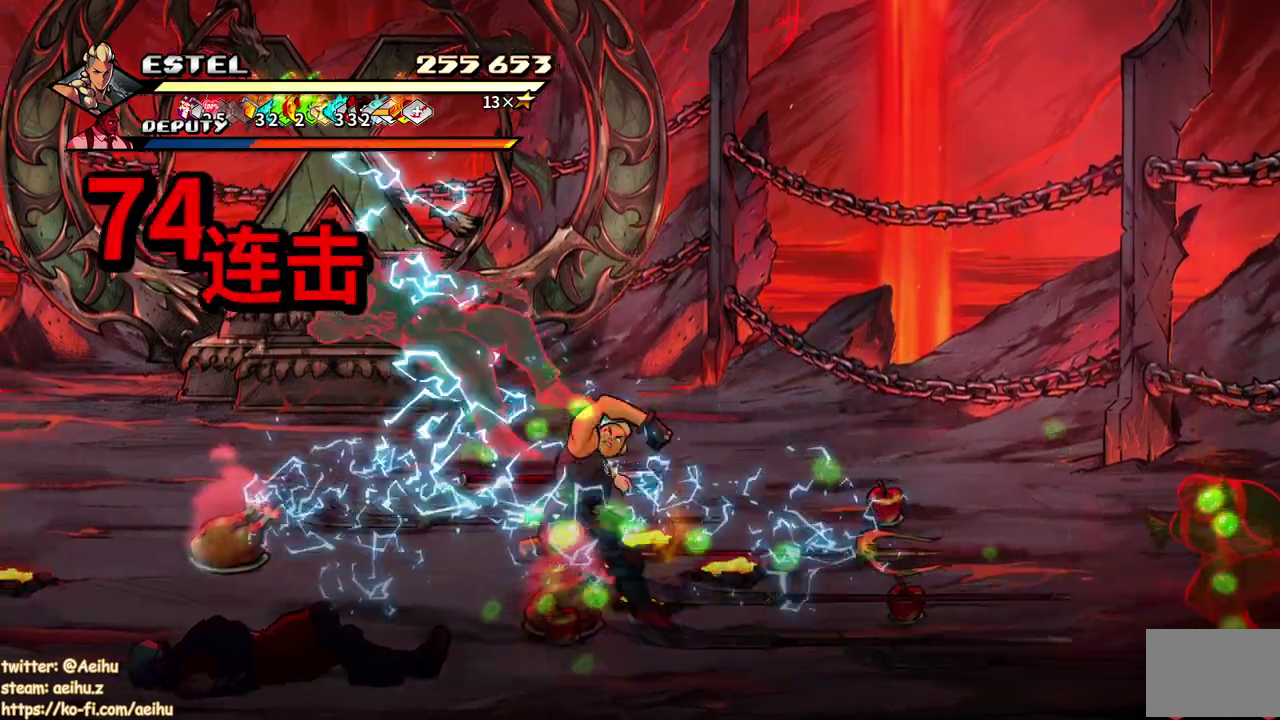
{"buttons": ["SQUARE"], "events": [[317, "DPAD_LEFT", "up"]]}
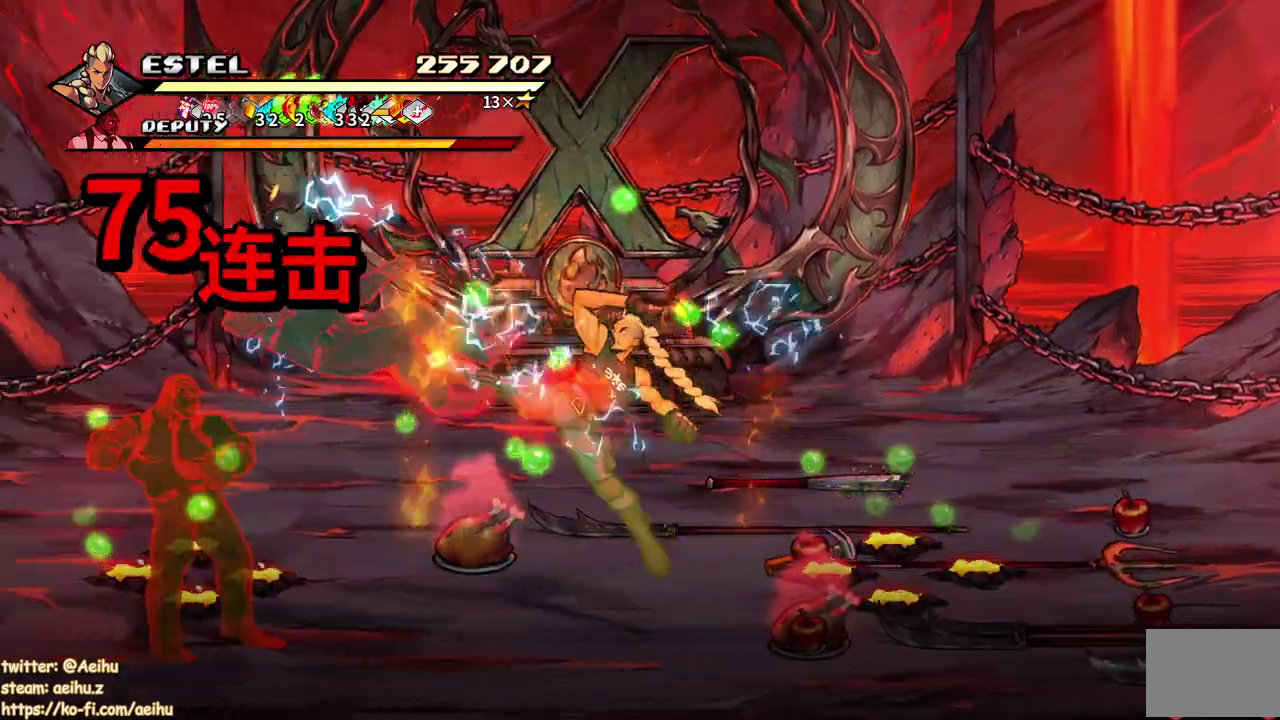
{"buttons": ["DPAD_LEFT"], "events": [[83, "DPAD_LEFT", "down"], [150, "SQUARE", "up"], [217, "SQUARE", "down"], [333, "DPAD_LEFT", "up"], [383, "DPAD_LEFT", "down"], [467, "SQUARE", "up"]]}
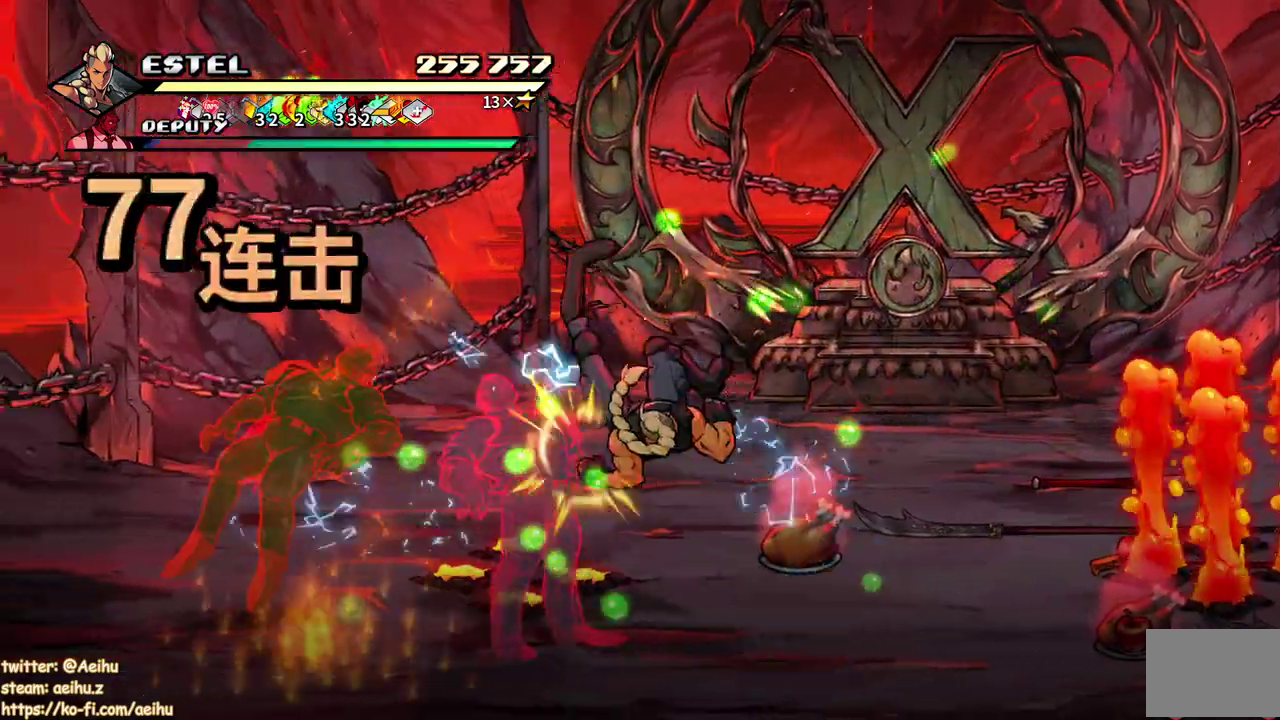
{"buttons": ["SQUARE", "DPAD_LEFT"], "events": [[17, "SQUARE", "down"], [133, "DPAD_LEFT", "up"], [133, "SQUARE", "up"], [183, "SQUARE", "down"], [200, "DPAD_LEFT", "down"], [283, "DPAD_LEFT", "up"], [283, "SQUARE", "up"], [333, "DPAD_LEFT", "down"], [333, "SQUARE", "down"], [433, "SQUARE", "up"], [483, "SQUARE", "down"]]}
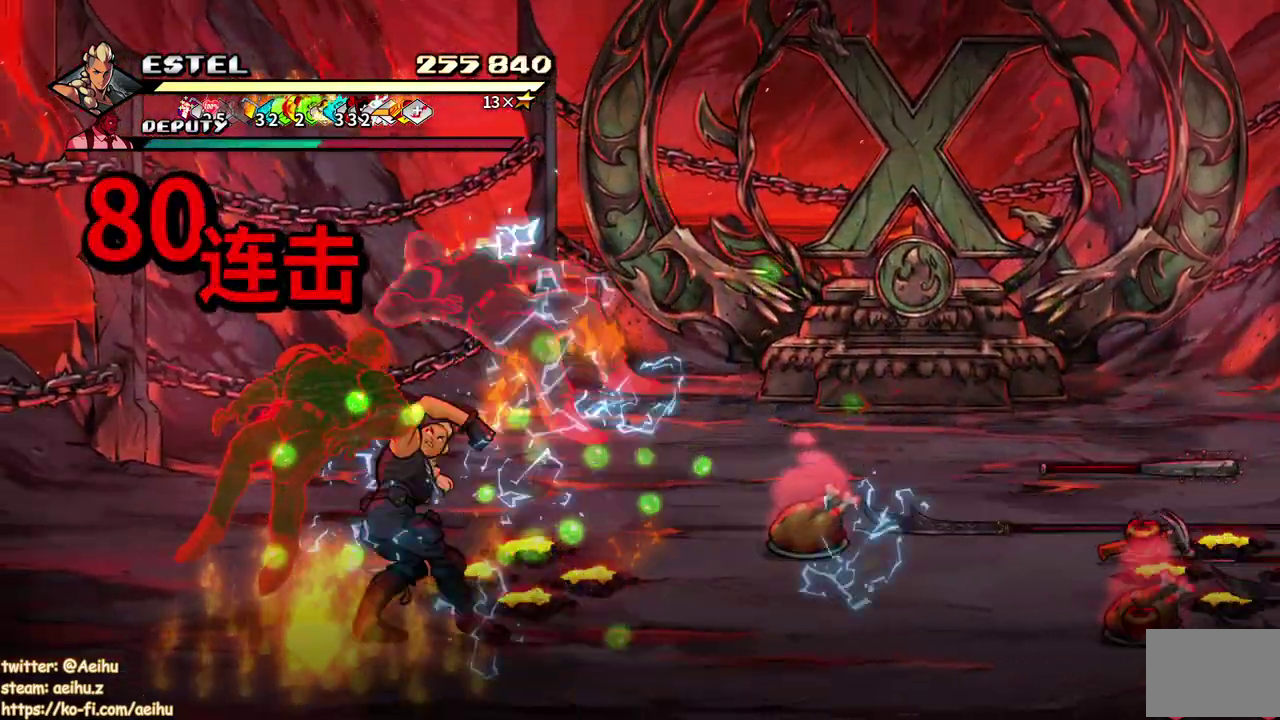
{"buttons": ["SQUARE", "DPAD_LEFT"], "events": []}
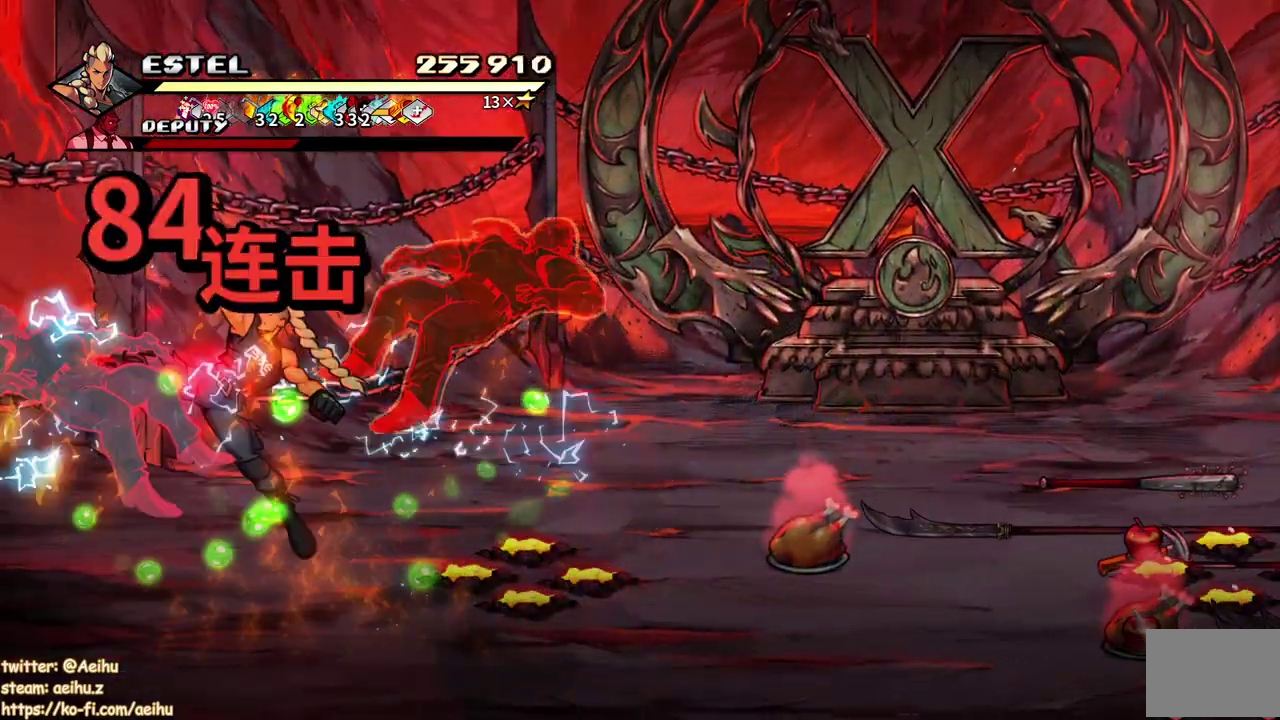
{"buttons": ["SQUARE", "DPAD_RIGHT"], "events": [[33, "DPAD_LEFT", "up"], [200, "DPAD_RIGHT", "down"], [217, "SQUARE", "up"], [300, "SQUARE", "down"], [350, "DPAD_RIGHT", "up"], [383, "SQUARE", "up"], [400, "DPAD_RIGHT", "down"], [433, "SQUARE", "down"]]}
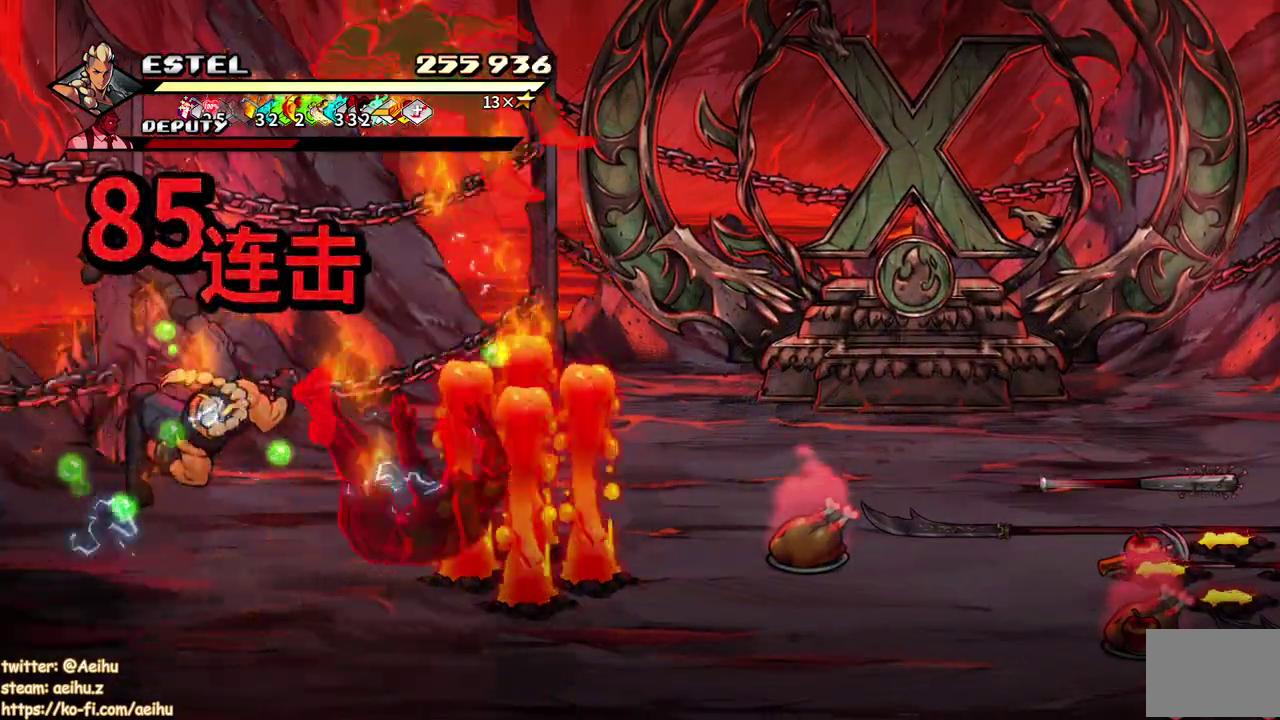
{"buttons": ["SQUARE", "DPAD_RIGHT"], "events": [[33, "DPAD_RIGHT", "up"], [50, "SQUARE", "up"], [83, "DPAD_RIGHT", "down"], [100, "SQUARE", "down"], [167, "DPAD_RIGHT", "up"], [233, "DPAD_RIGHT", "down"], [317, "DPAD_RIGHT", "up"], [367, "SQUARE", "up"], [383, "DPAD_RIGHT", "down"], [433, "SQUARE", "down"]]}
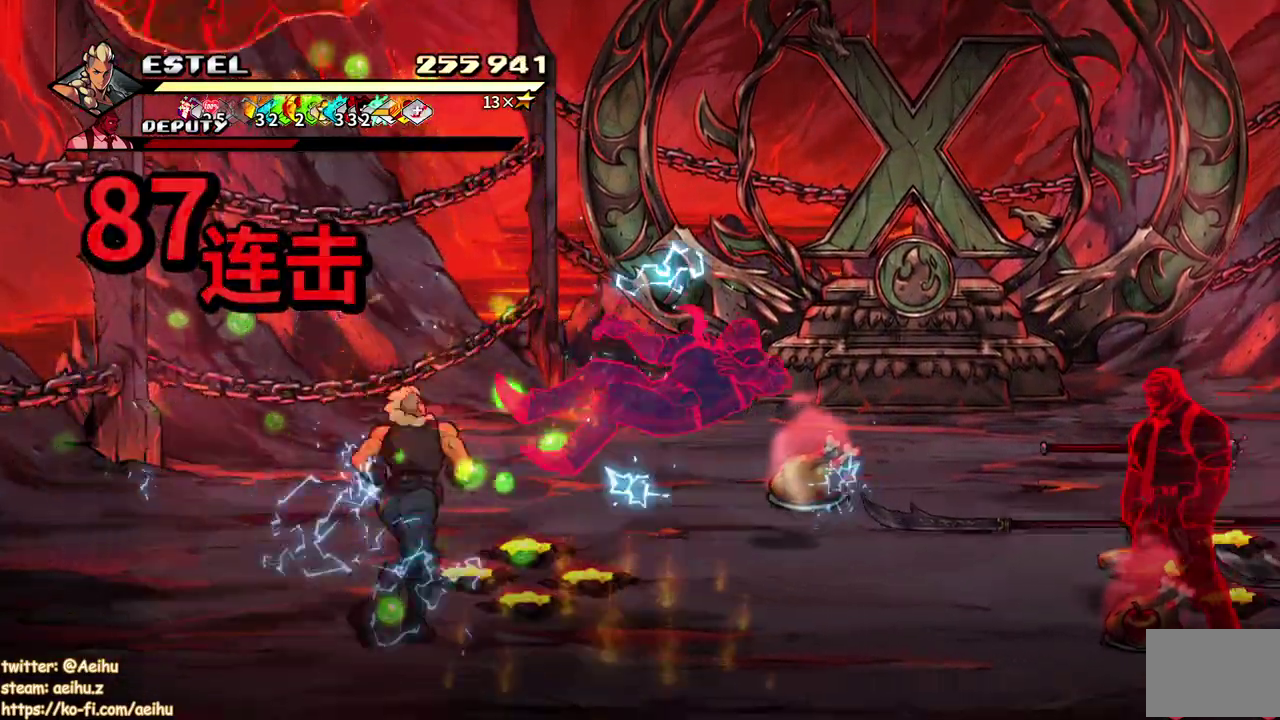
{"buttons": ["SQUARE"], "events": [[450, "DPAD_RIGHT", "up"]]}
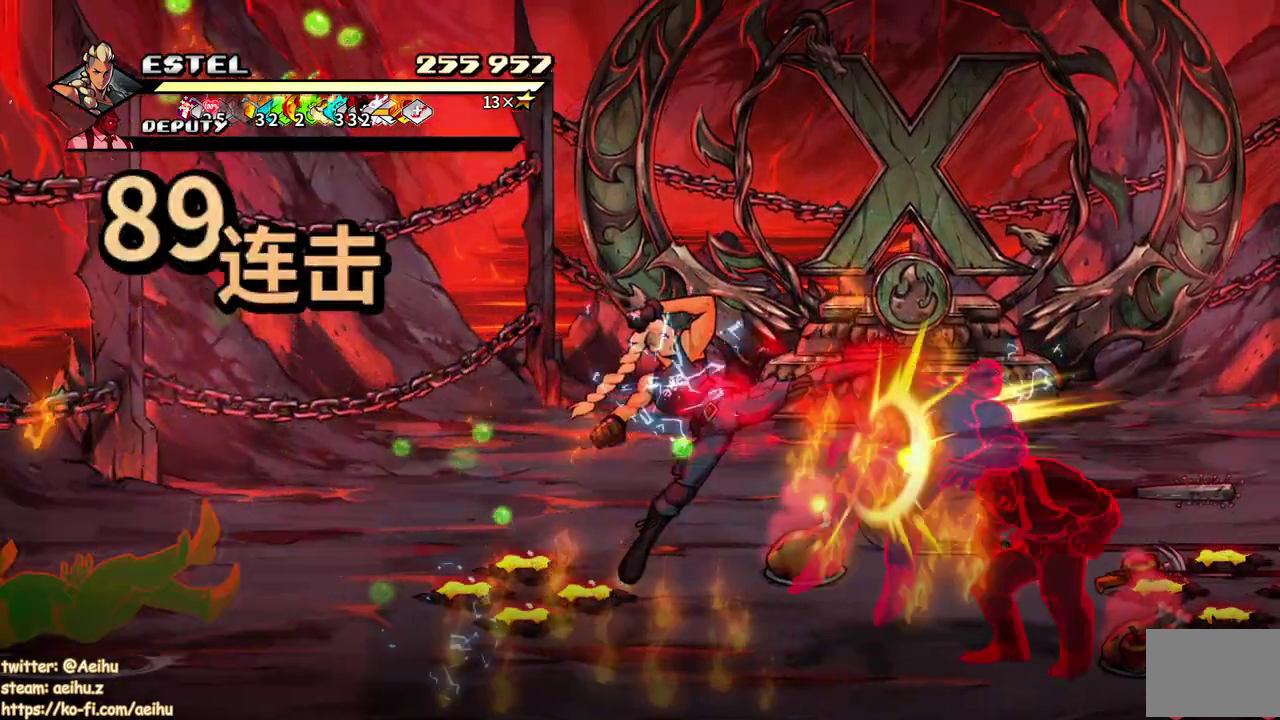
{"buttons": ["SQUARE"], "events": [[150, "DPAD_RIGHT", "down"], [183, "SQUARE", "up"], [283, "SQUARE", "down"], [383, "SQUARE", "up"], [400, "DPAD_LEFT", "down"], [450, "SQUARE", "down"], [467, "DPAD_RIGHT", "up"], [500, "DPAD_LEFT", "up"]]}
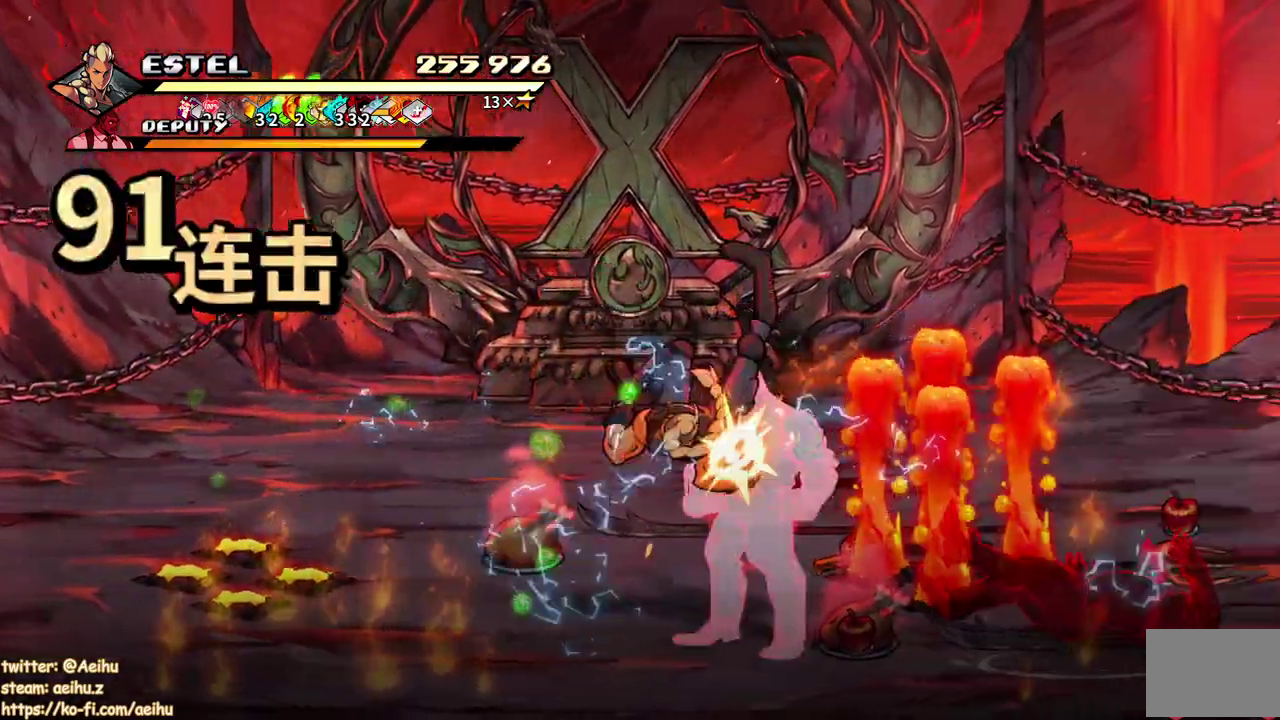
{"buttons": [], "events": [[33, "DPAD_RIGHT", "down"], [33, "SQUARE", "up"], [100, "DPAD_RIGHT", "up"]]}
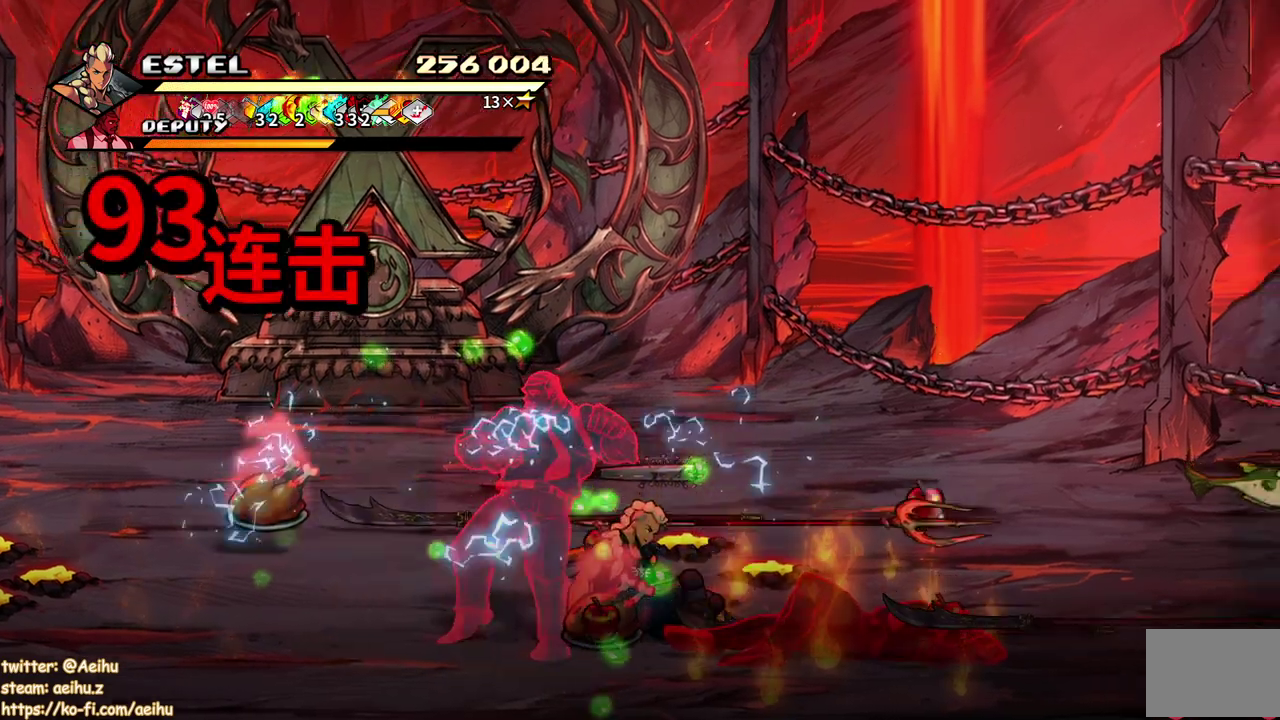
{"buttons": [], "events": [[100, "DPAD_LEFT", "down"], [250, "SQUARE", "down"], [383, "DPAD_LEFT", "up"], [500, "SQUARE", "up"]]}
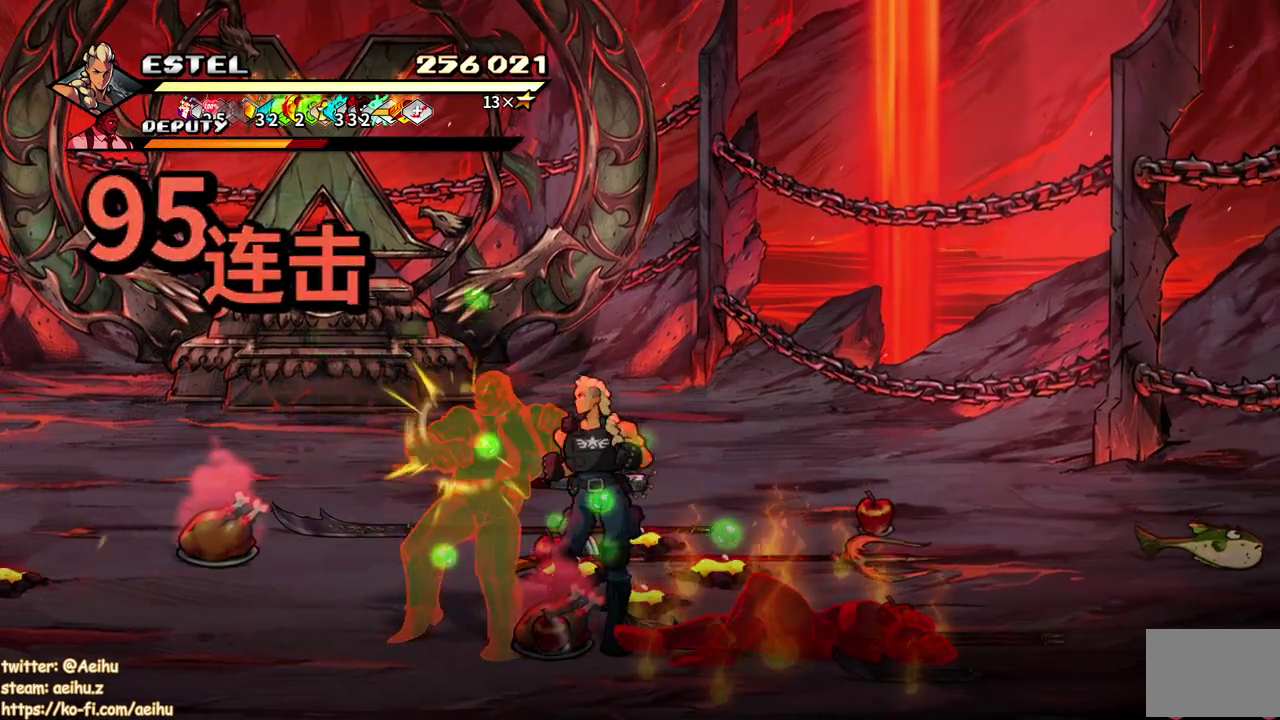
{"buttons": [], "events": [[50, "SQUARE", "down"], [283, "SQUARE", "up"], [367, "SQUARE", "down"], [483, "SQUARE", "up"]]}
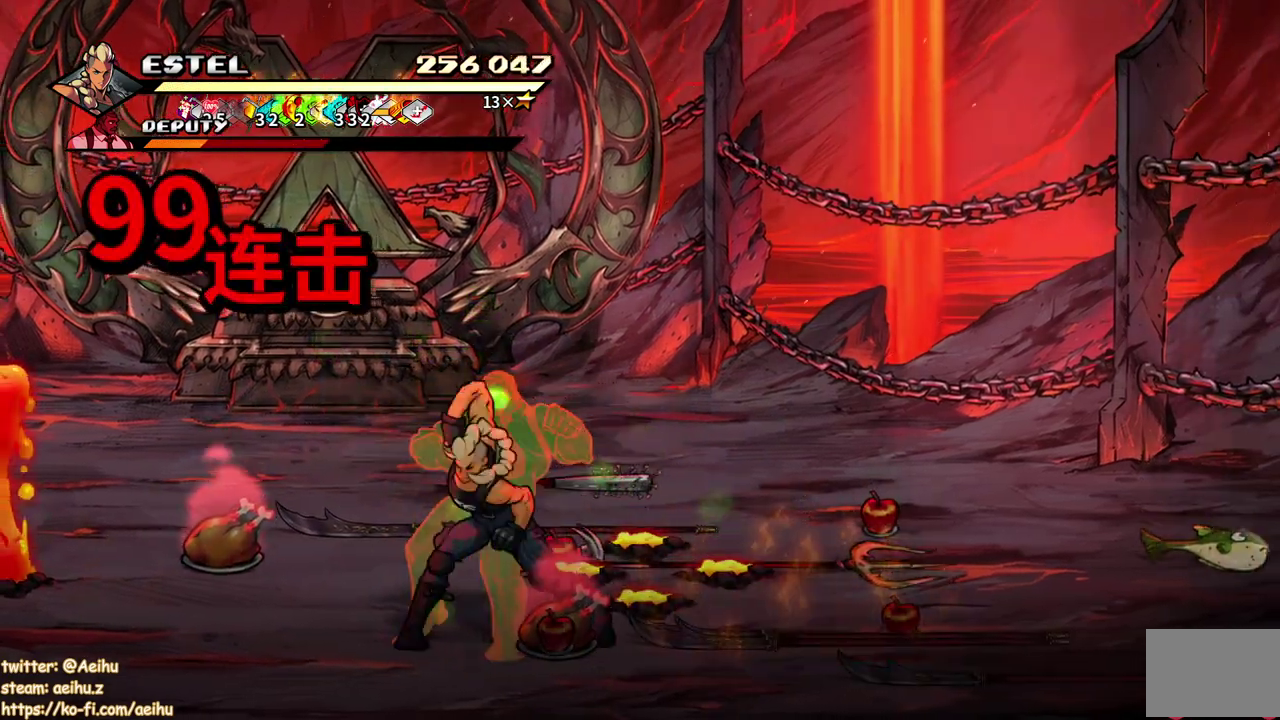
{"buttons": ["SQUARE"], "events": [[33, "SQUARE", "down"], [133, "SQUARE", "up"], [200, "SQUARE", "down"], [283, "SQUARE", "up"], [317, "SQUARE", "down"], [417, "SQUARE", "up"], [500, "SQUARE", "down"]]}
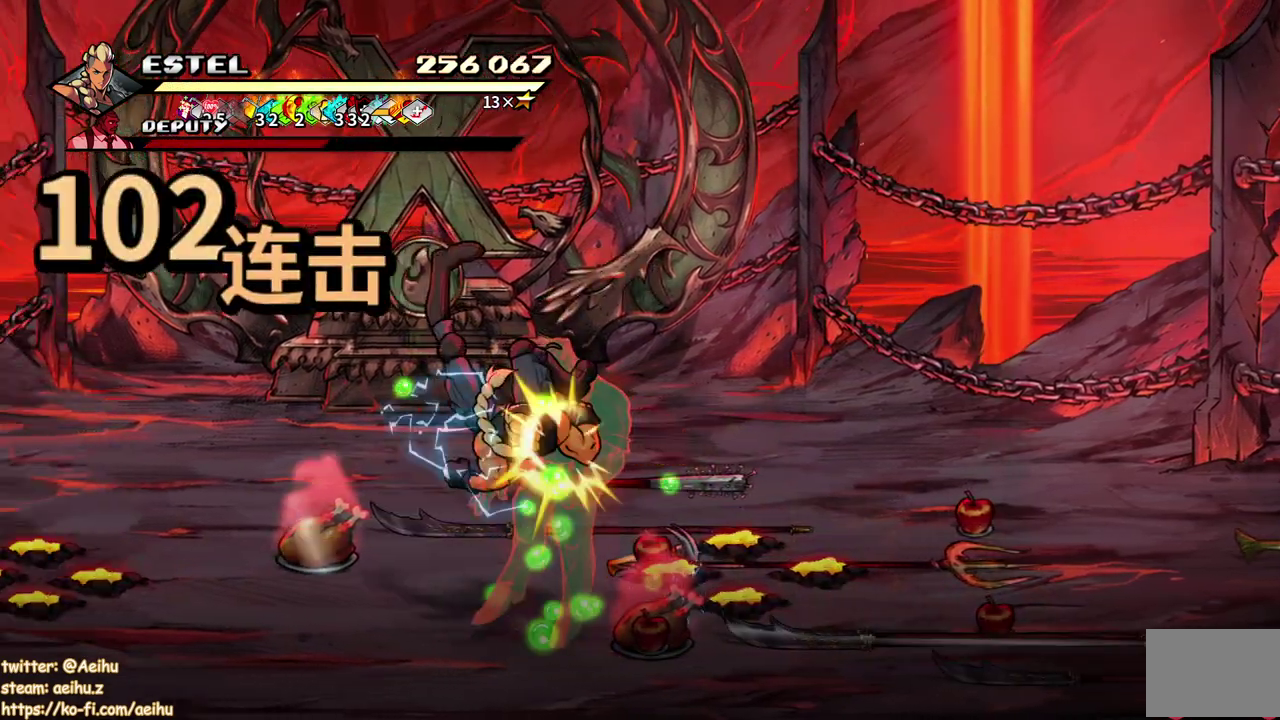
{"buttons": ["DPAD_RIGHT"], "events": [[33, "SQUARE", "up"], [467, "DPAD_RIGHT", "down"]]}
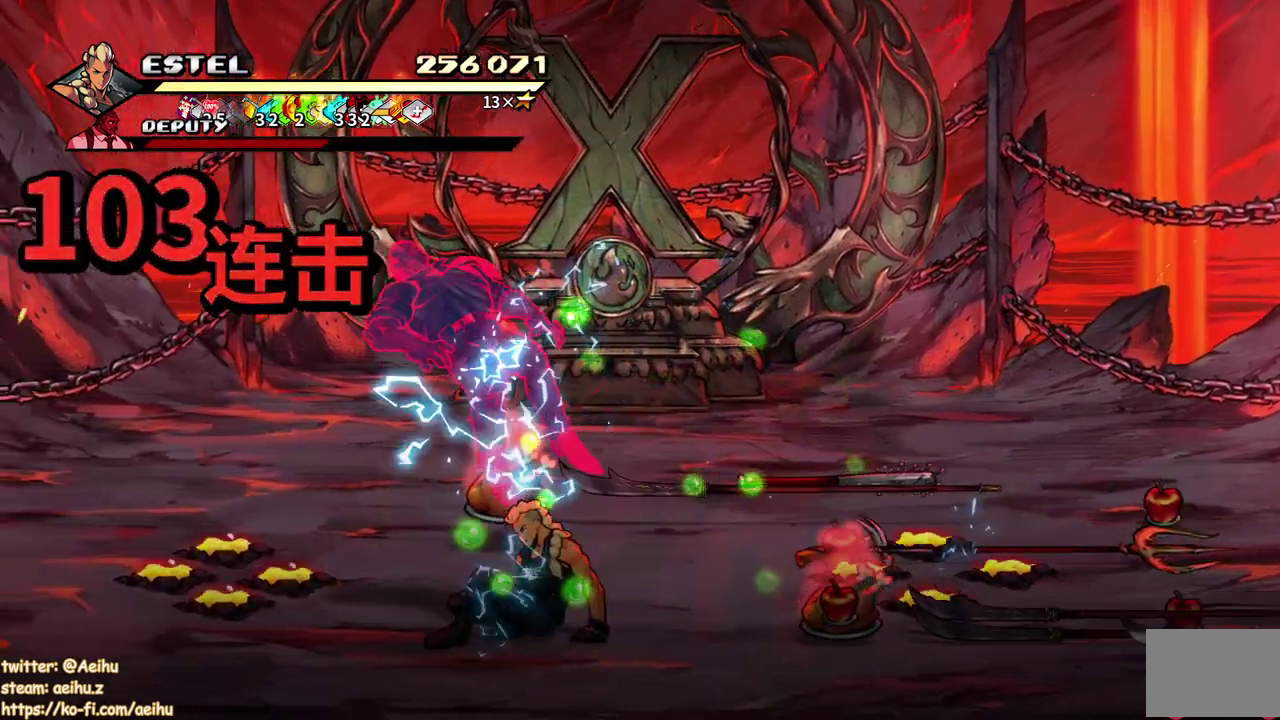
{"buttons": ["DPAD_UP", "DPAD_RIGHT"], "events": [[267, "DPAD_UP", "down"]]}
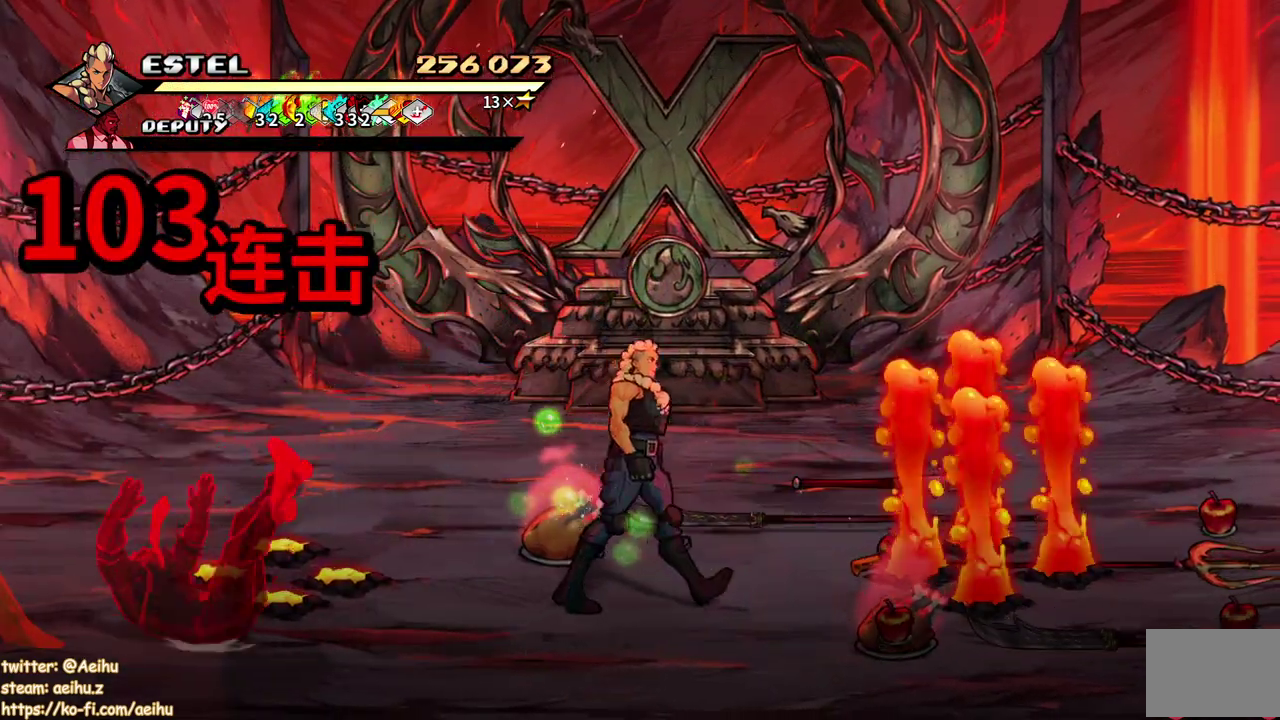
{"buttons": [], "events": [[467, "DPAD_RIGHT", "up"], [467, "DPAD_UP", "up"]]}
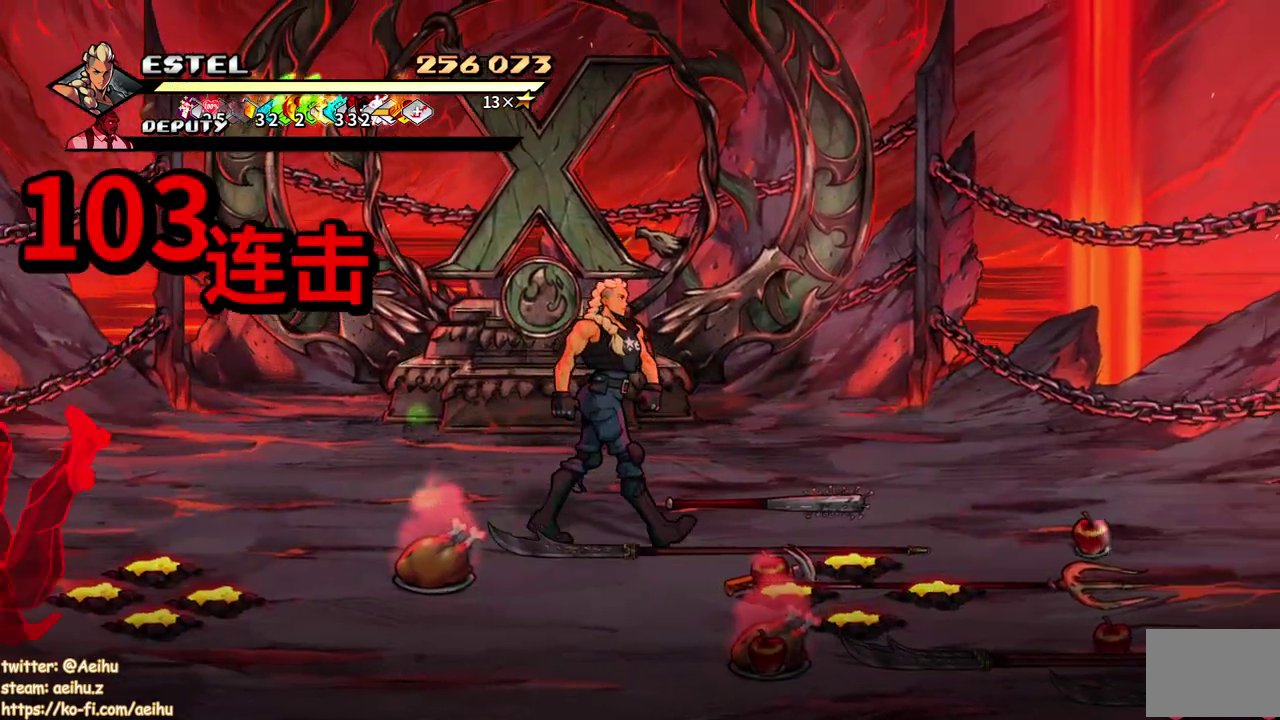
{"buttons": ["SQUARE", "DPAD_LEFT"], "events": [[17, "CIRCLE", "down"], [117, "CIRCLE", "up"], [183, "DPAD_DOWN", "down"], [433, "DPAD_DOWN", "up"], [433, "DPAD_LEFT", "down"], [483, "SQUARE", "down"]]}
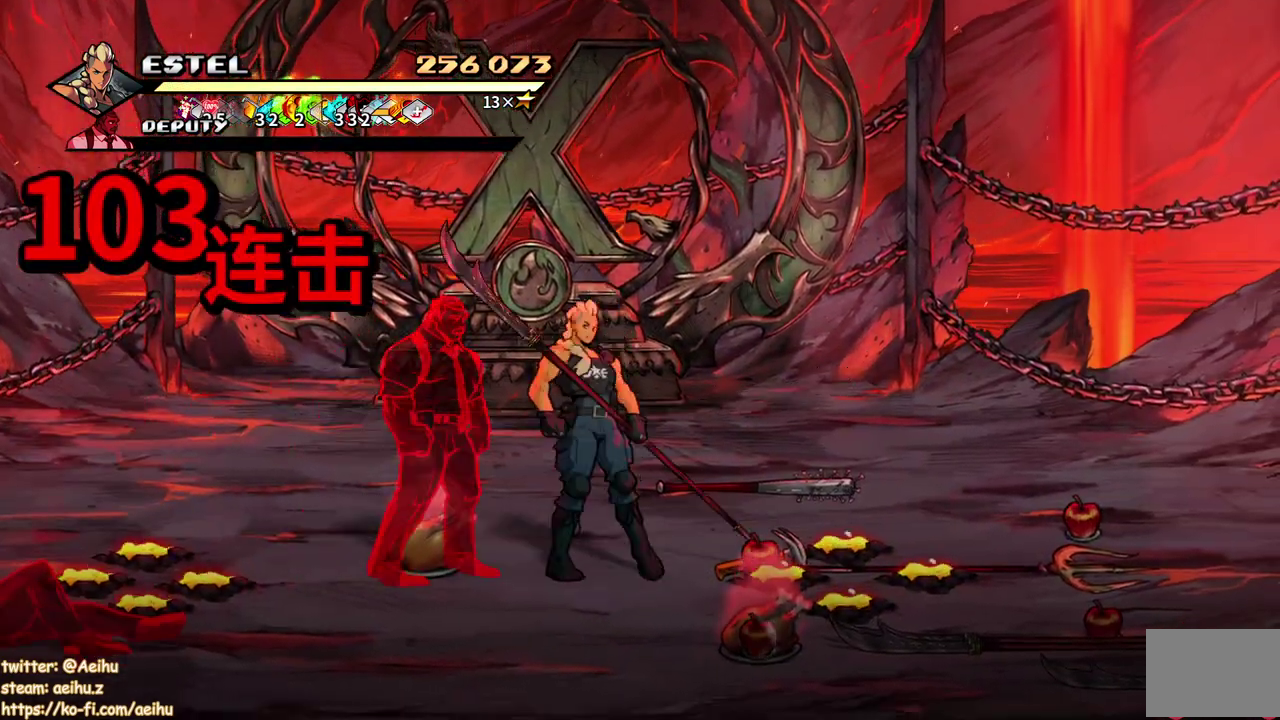
{"buttons": [], "events": [[67, "SQUARE", "up"], [117, "DPAD_LEFT", "up"], [117, "SQUARE", "down"], [233, "SQUARE", "up"]]}
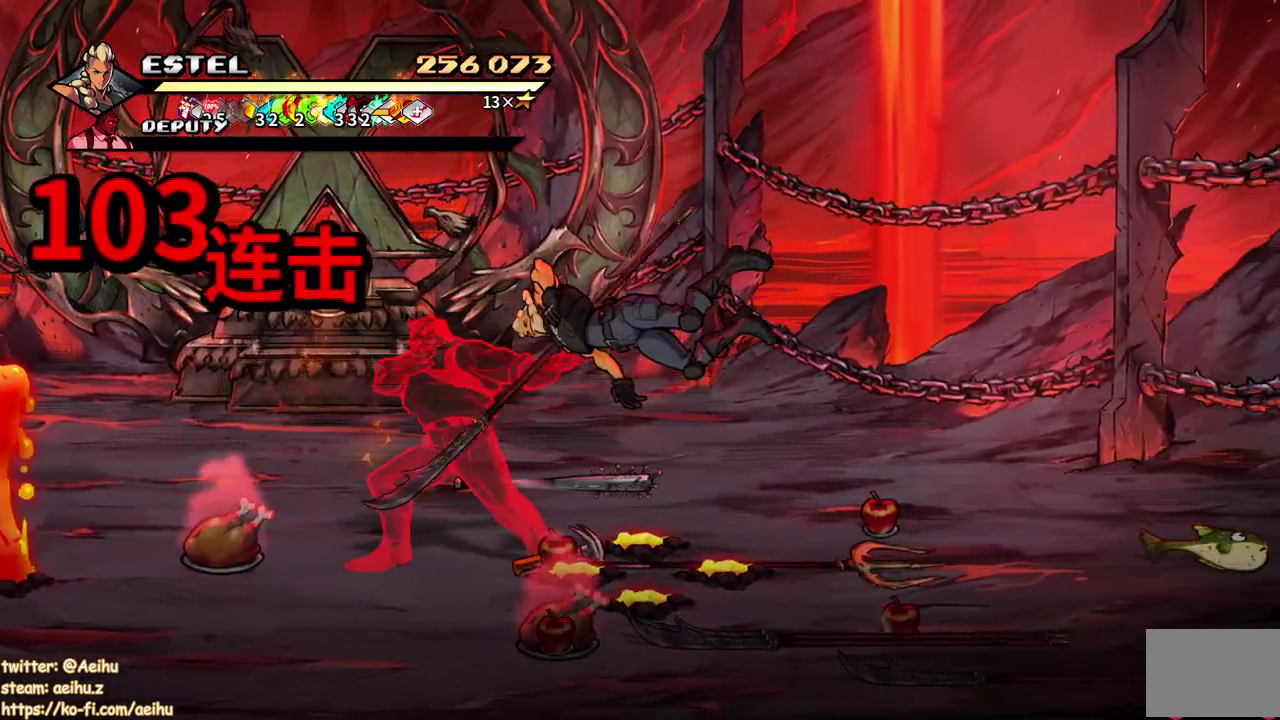
{"buttons": ["DPAD_RIGHT"], "events": [[283, "CROSS", "down"], [317, "SQUARE", "down"], [400, "CROSS", "up"], [400, "SQUARE", "up"], [467, "DPAD_RIGHT", "down"]]}
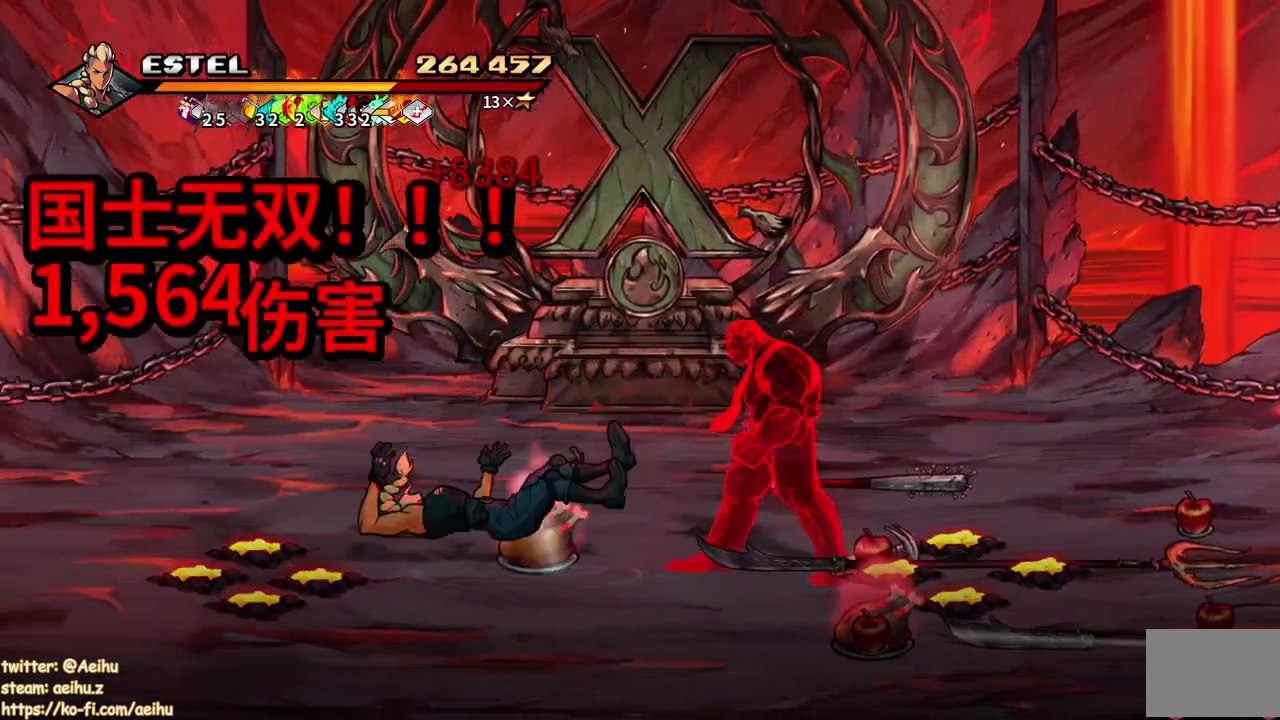
{"buttons": ["DPAD_RIGHT"], "events": [[133, "DPAD_RIGHT", "up"], [283, "DPAD_RIGHT", "down"], [317, "SQUARE", "down"], [417, "SQUARE", "up"]]}
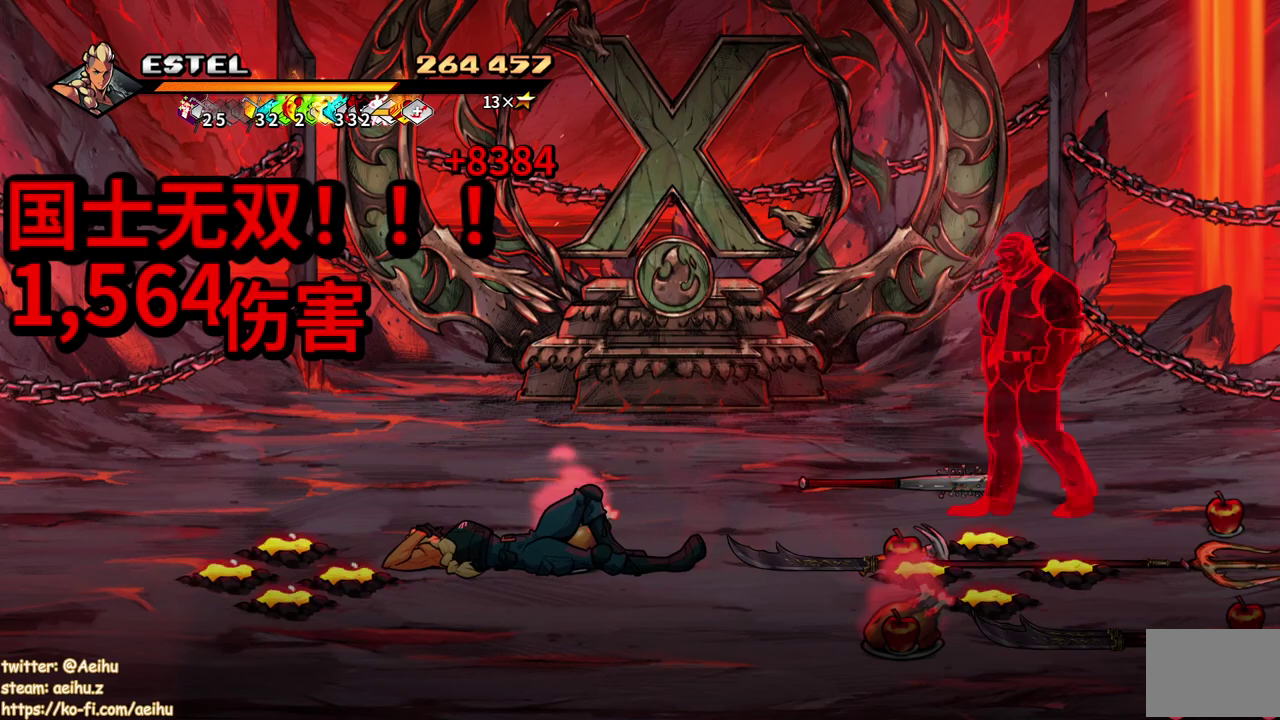
{"buttons": ["CIRCLE"], "events": [[483, "CIRCLE", "down"], [500, "DPAD_RIGHT", "up"]]}
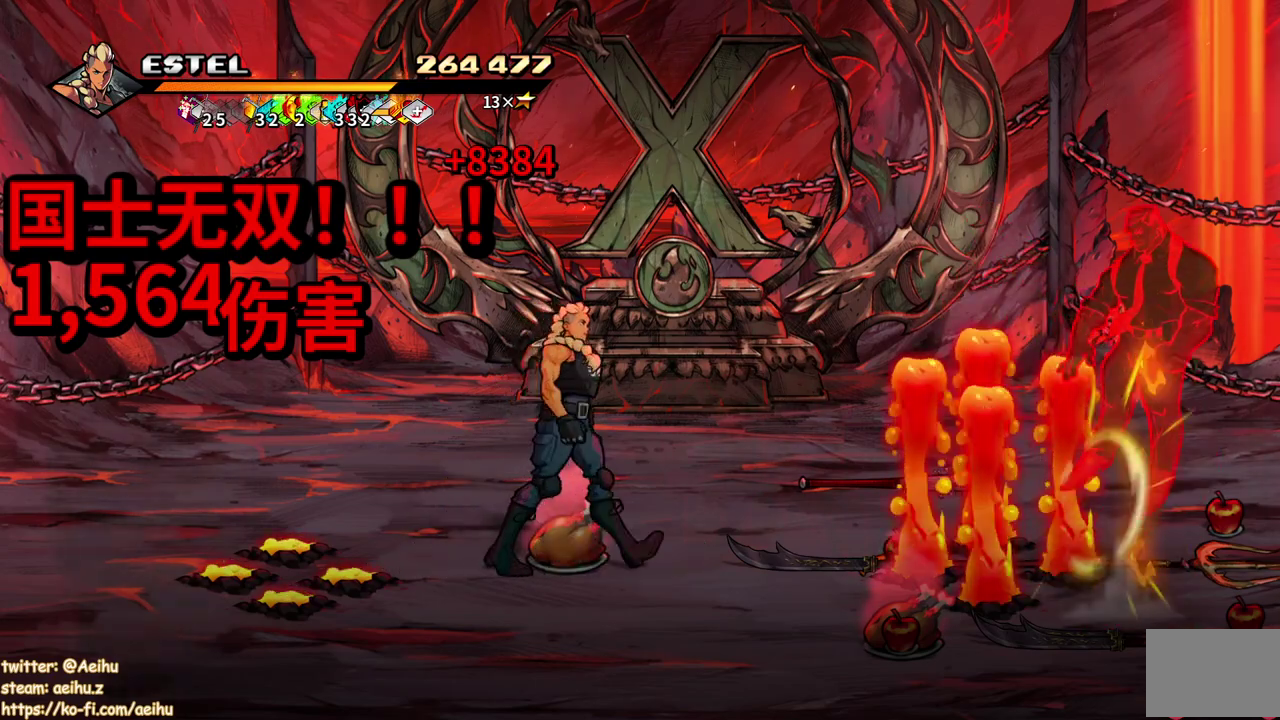
{"buttons": ["DPAD_RIGHT"], "events": [[100, "CIRCLE", "up"], [167, "DPAD_RIGHT", "down"]]}
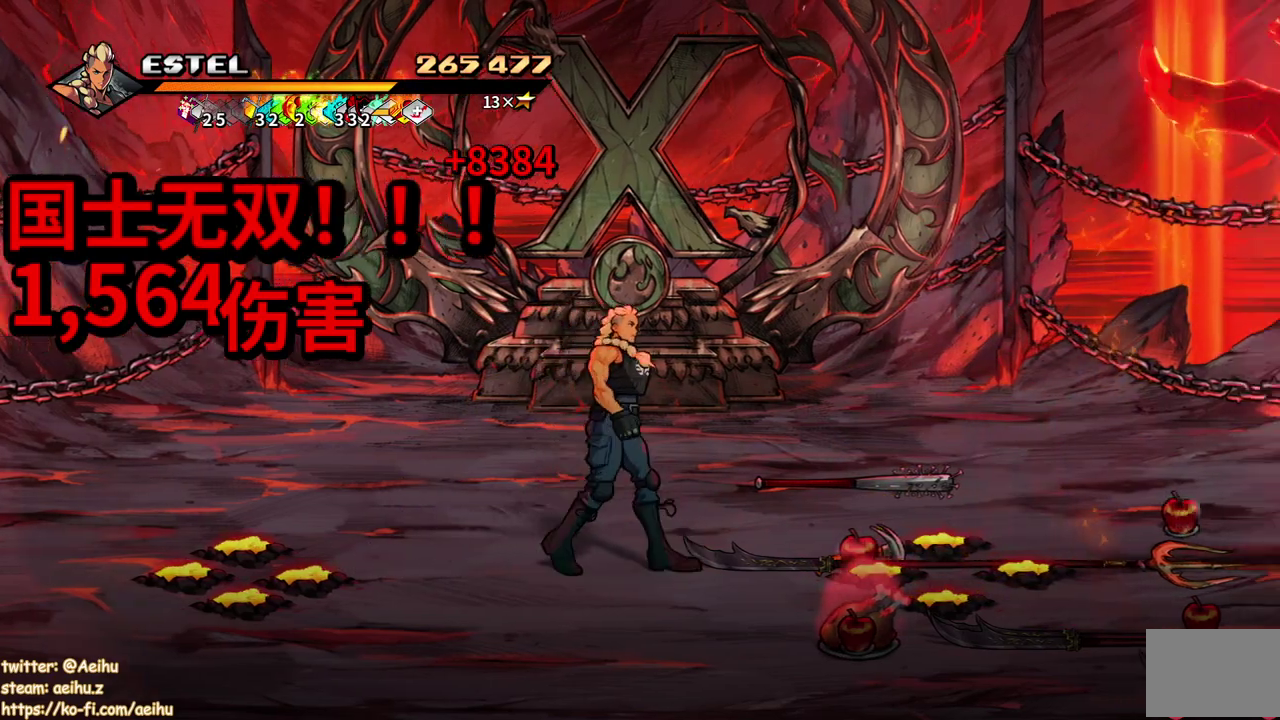
{"buttons": [], "events": [[300, "CIRCLE", "down"], [433, "DPAD_RIGHT", "up"], [450, "CIRCLE", "up"]]}
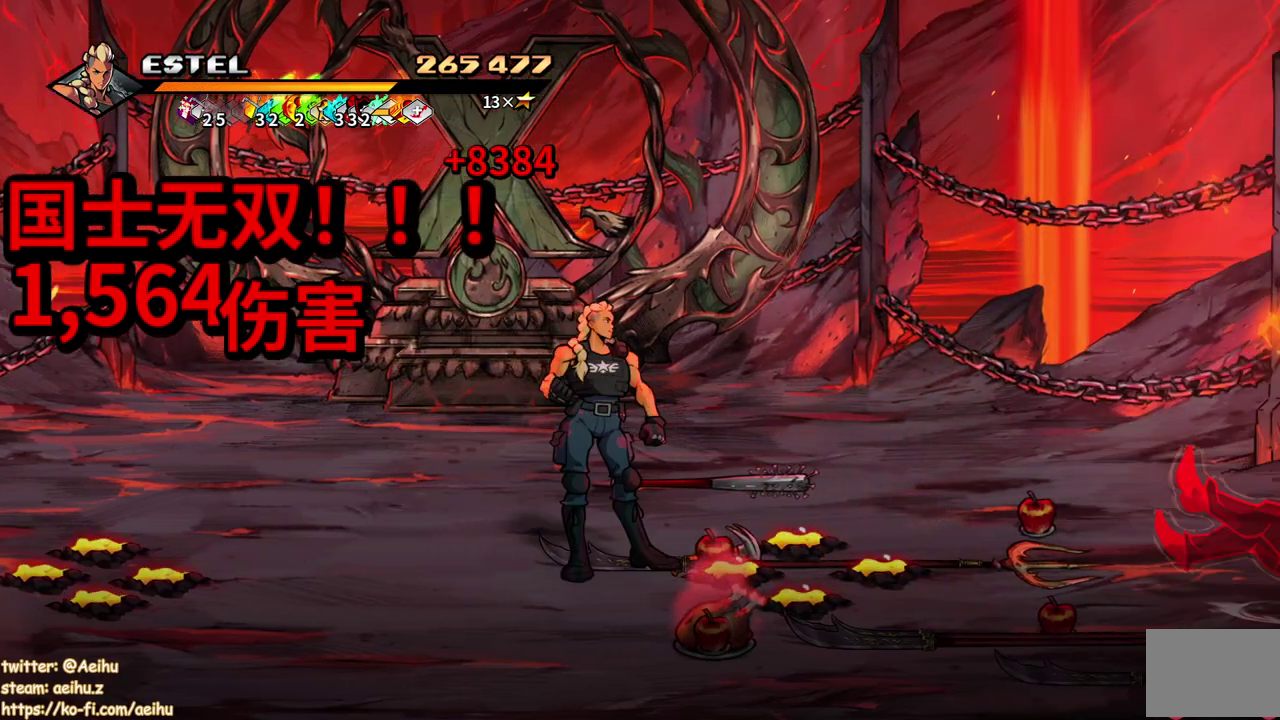
{"buttons": [], "events": [[67, "DPAD_LEFT", "down"], [383, "DPAD_LEFT", "up"]]}